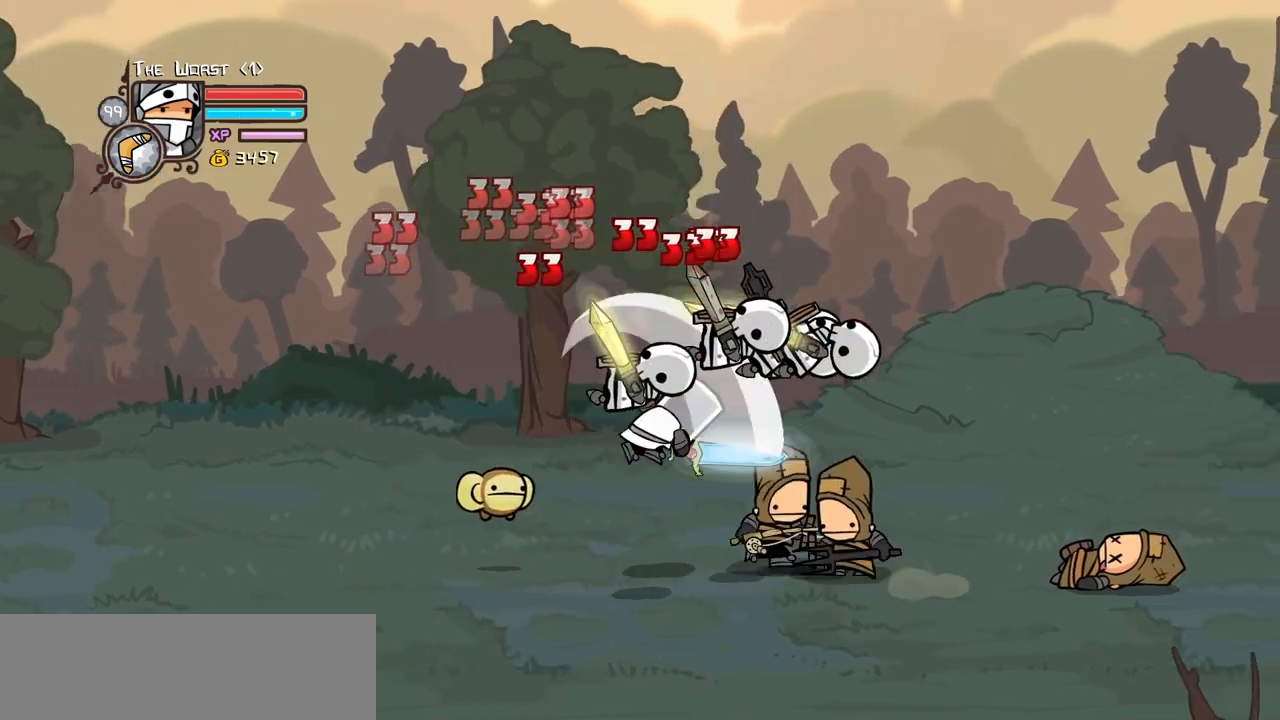
Gameplay with keyboard; each line is a JSON object with the keys held at the frame after it. "events" lists presses ("down") and releases ("up") of "block", "down", "heavy", "item", "iteml", "itemr", "jump", "left", "light", "magic", "right" and "up" between this image and that frame as [ms after this image, input, new state], when the widget could be followed in between. No other keys are recorded. Mouse input is not recorded. Key names are as the overlay labels them; some are game actions (e.g. jump) rather than physical keys.
{"keys": ["light"], "events": [[117, "heavy", "up"], [117, "right", "up"], [167, "heavy", "down"], [400, "heavy", "up"], [450, "light", "down"]]}
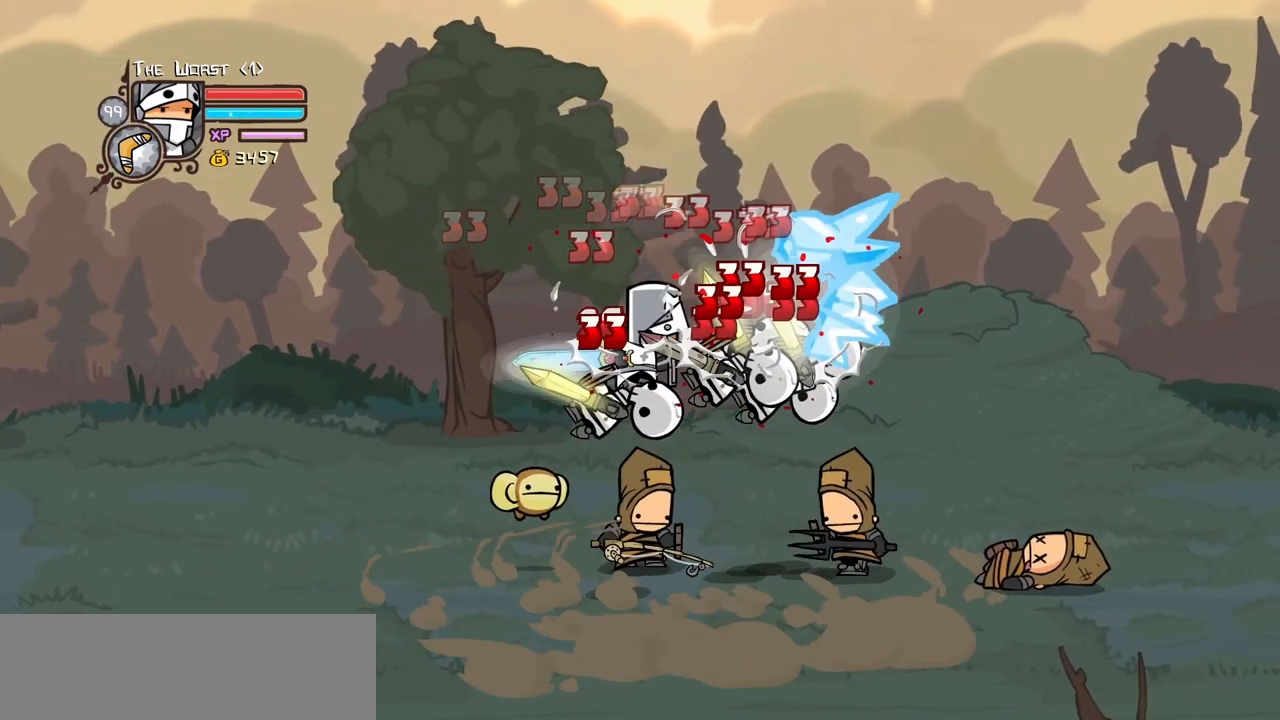
{"keys": ["heavy", "right"], "events": [[34, "right", "down"], [84, "light", "up"], [134, "light", "down"], [267, "heavy", "down"], [367, "light", "up"]]}
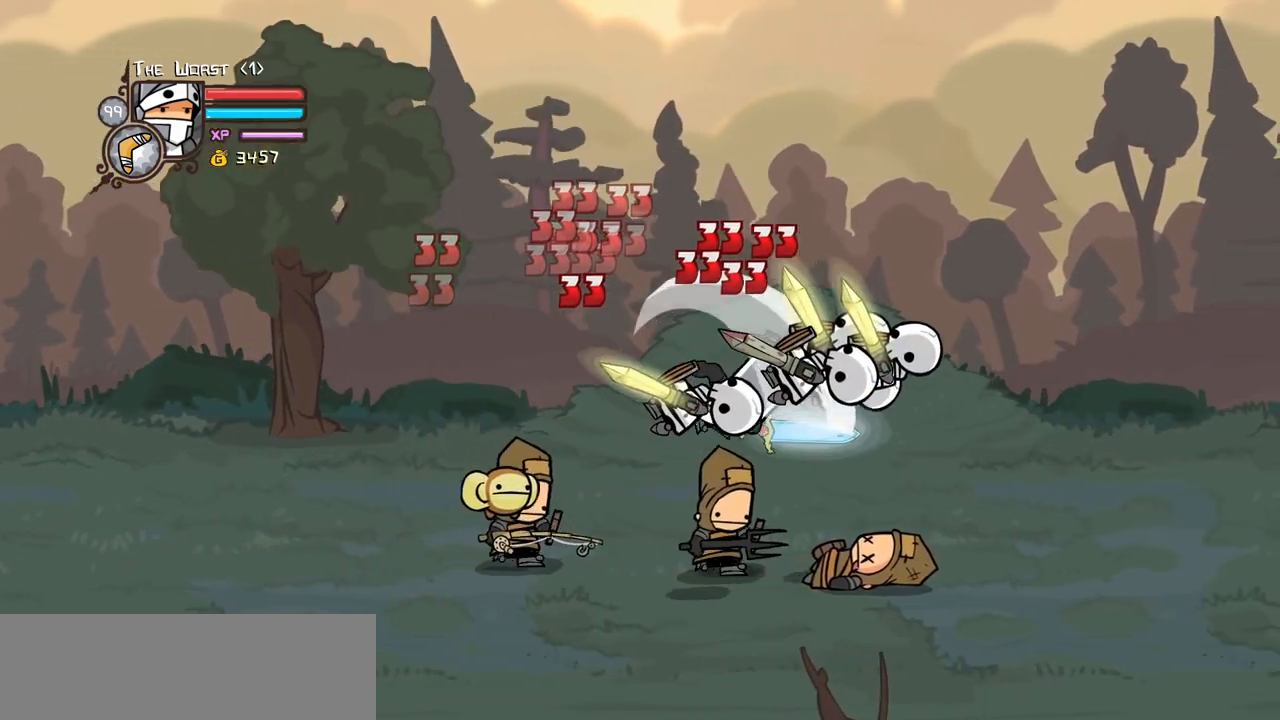
{"keys": ["light"], "events": [[50, "heavy", "up"], [50, "right", "up"], [100, "heavy", "down"], [334, "heavy", "up"], [434, "light", "down"]]}
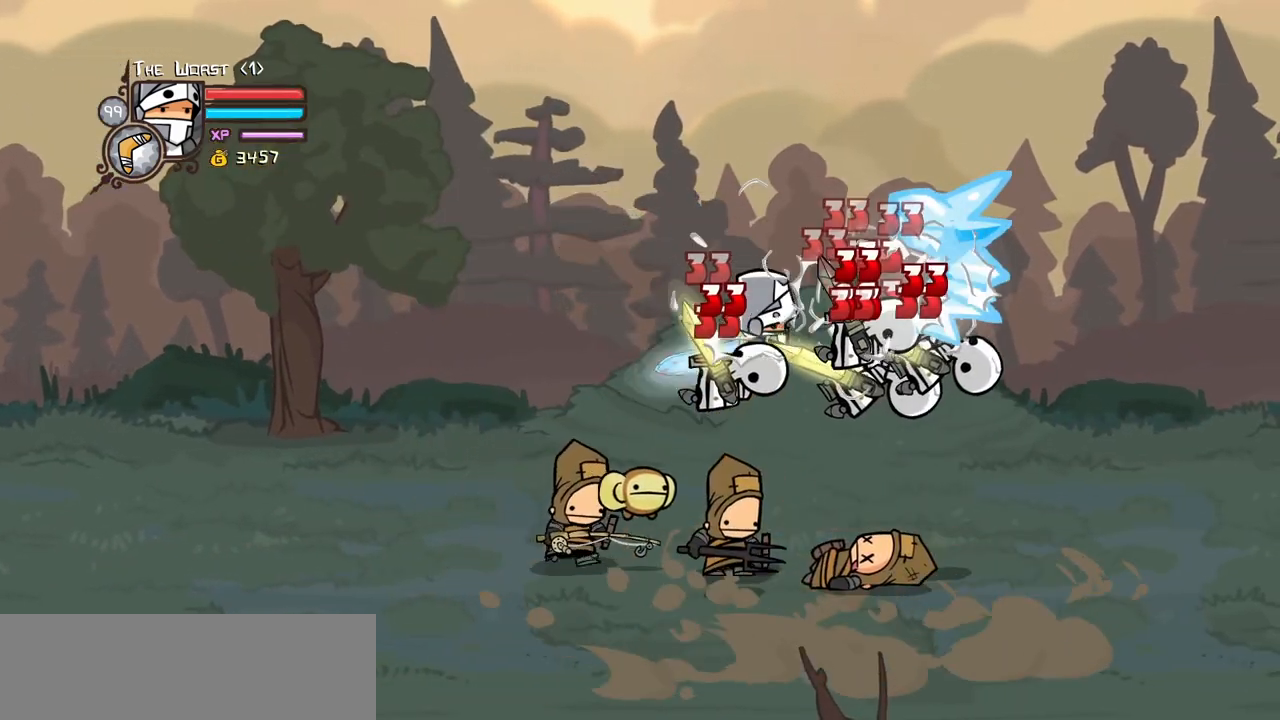
{"keys": ["heavy", "right"], "events": [[67, "light", "up"], [67, "right", "down"], [117, "light", "down"], [300, "heavy", "down"], [350, "light", "up"]]}
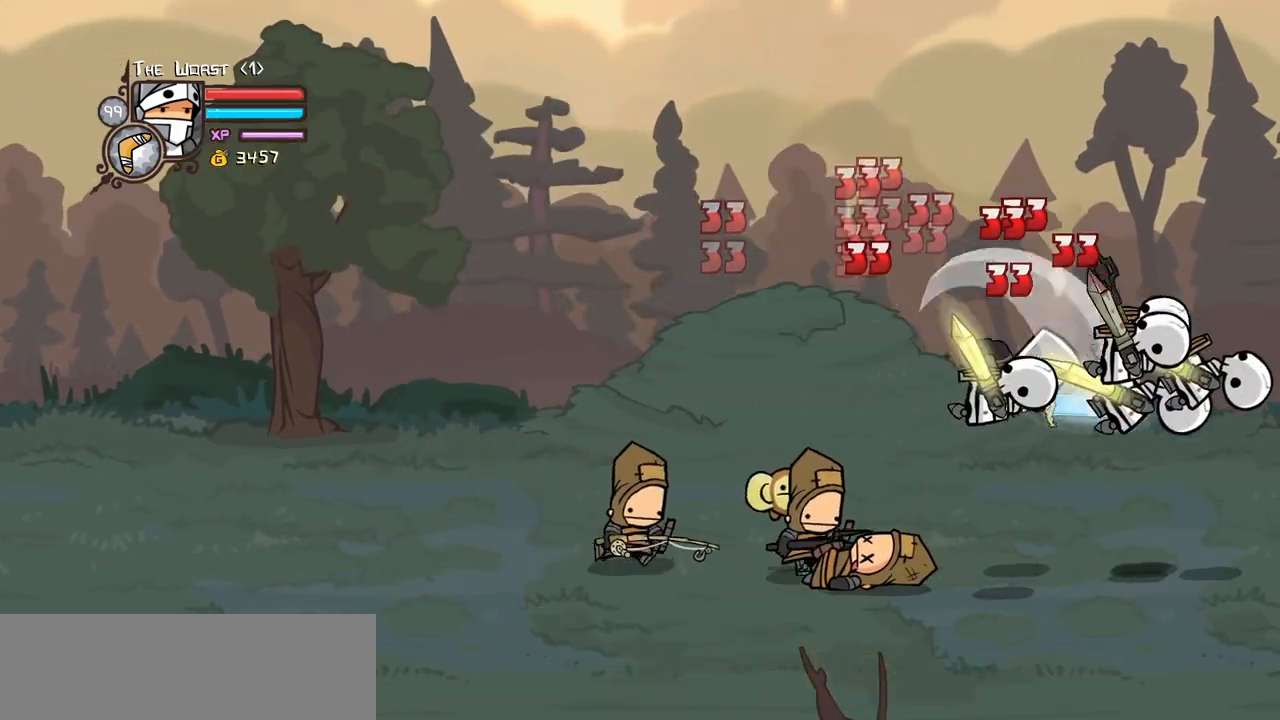
{"keys": ["light"], "events": [[34, "right", "up"], [84, "heavy", "up"], [134, "heavy", "down"], [317, "heavy", "up"], [467, "light", "down"]]}
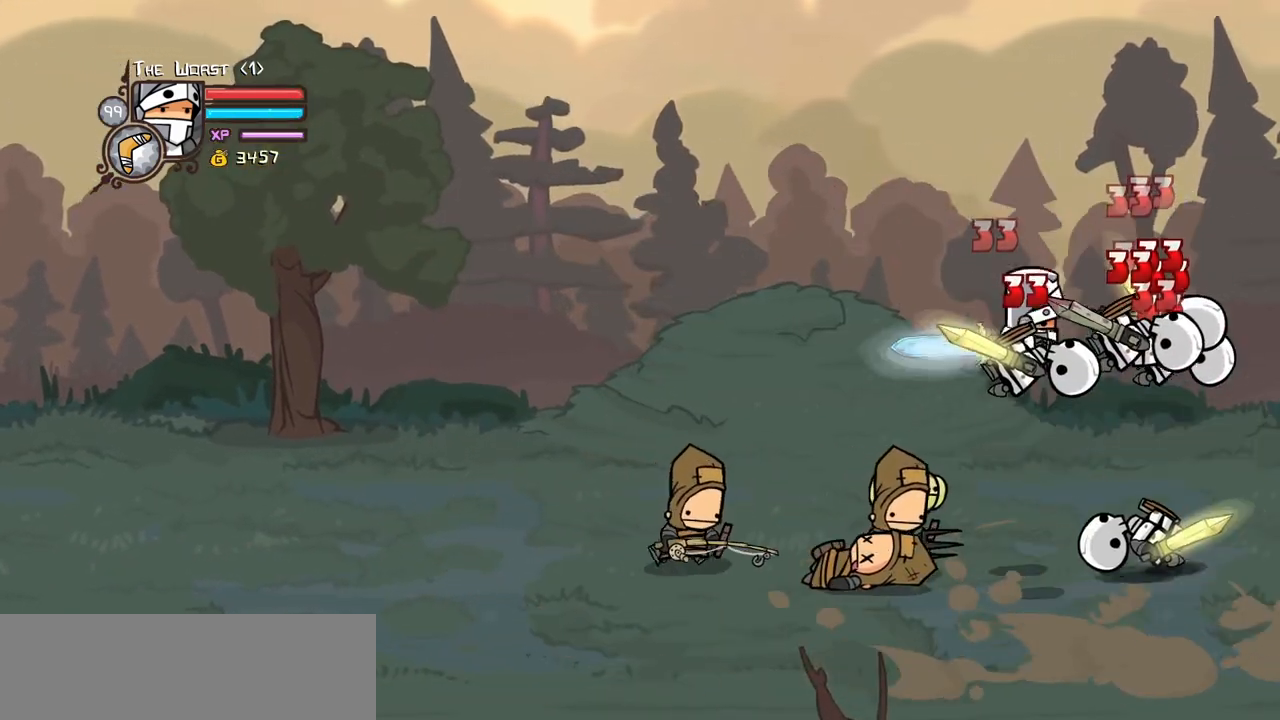
{"keys": ["heavy"], "events": [[100, "light", "up"], [100, "right", "down"], [200, "light", "down"], [200, "right", "up"], [284, "right", "down"], [334, "heavy", "down"], [384, "light", "up"], [434, "right", "up"]]}
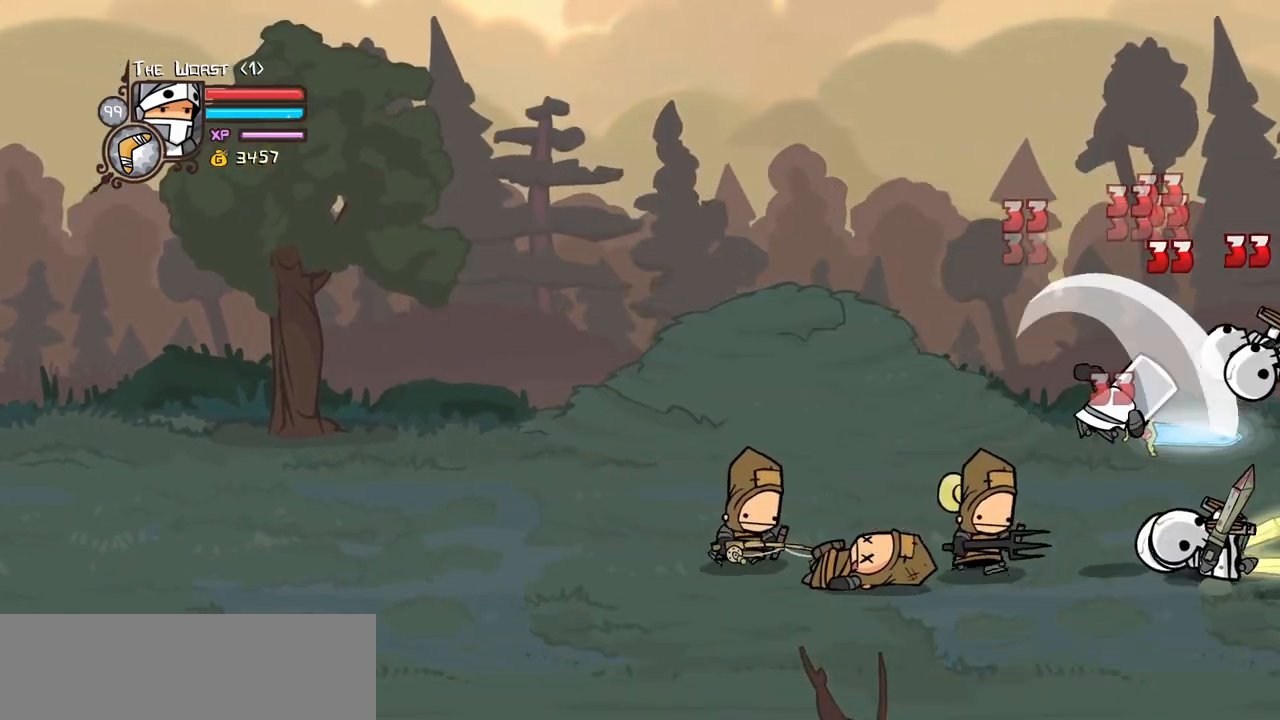
{"keys": ["heavy"], "events": [[117, "heavy", "up"], [167, "heavy", "down"], [350, "heavy", "up"], [400, "heavy", "down"]]}
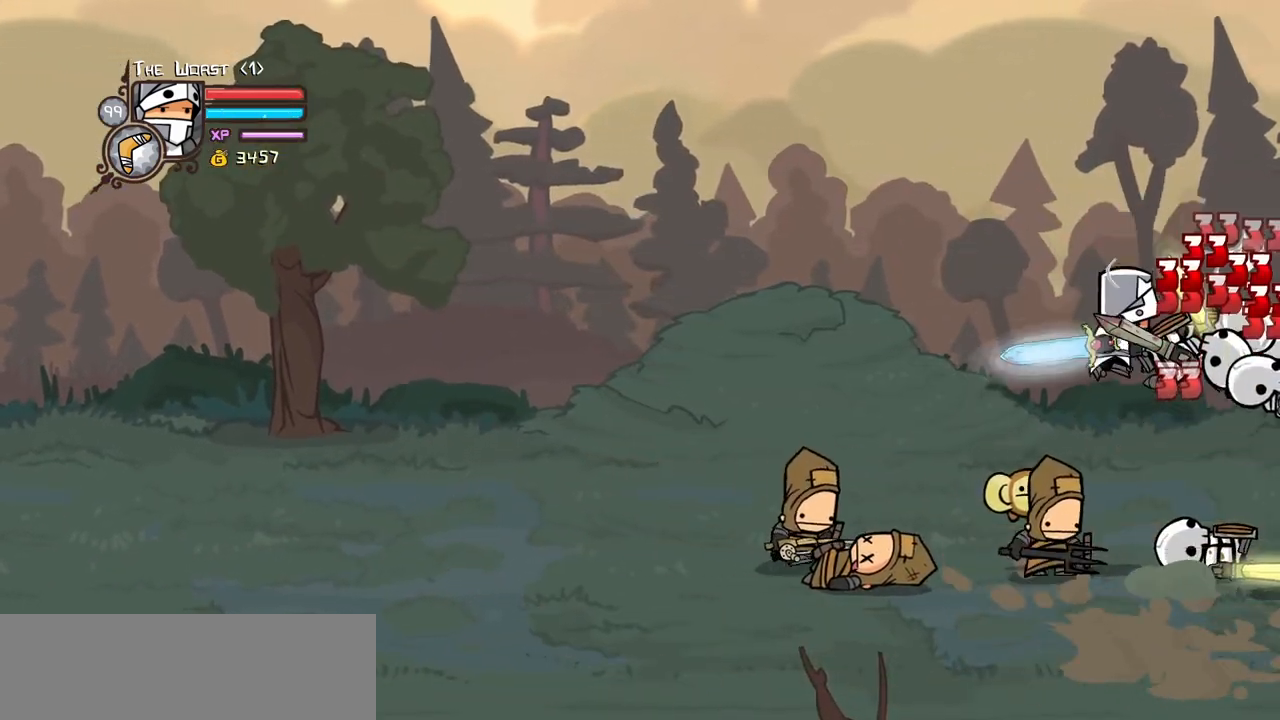
{"keys": [], "events": [[84, "light", "down"], [134, "heavy", "up"], [267, "light", "up"], [317, "light", "down"], [500, "light", "up"]]}
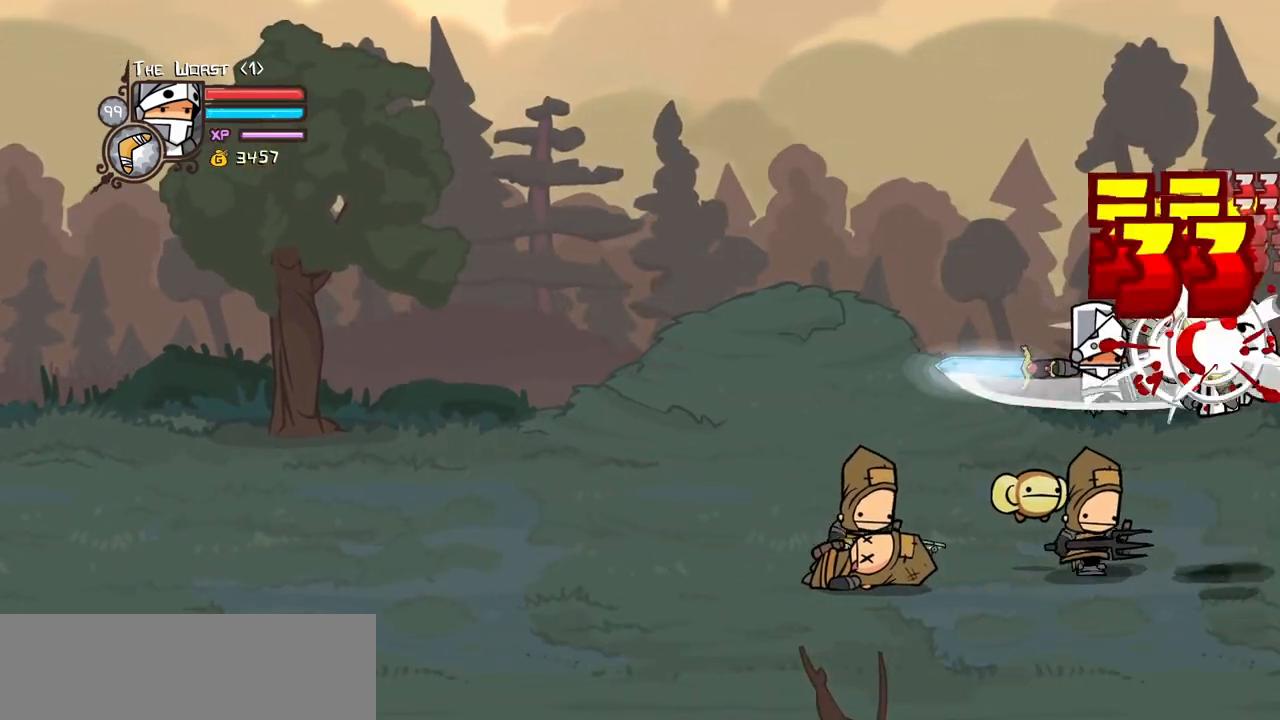
{"keys": ["down", "right"], "events": [[100, "down", "down"], [434, "right", "down"]]}
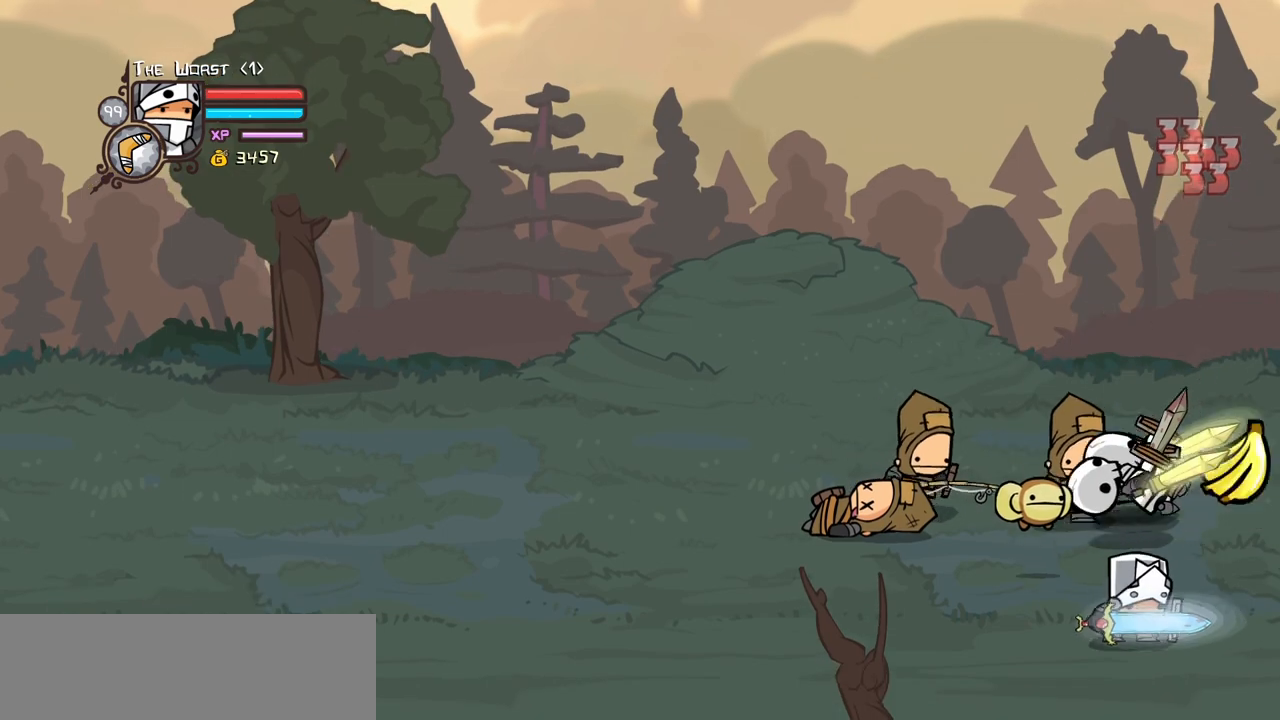
{"keys": [], "events": [[17, "down", "up"], [167, "right", "up"]]}
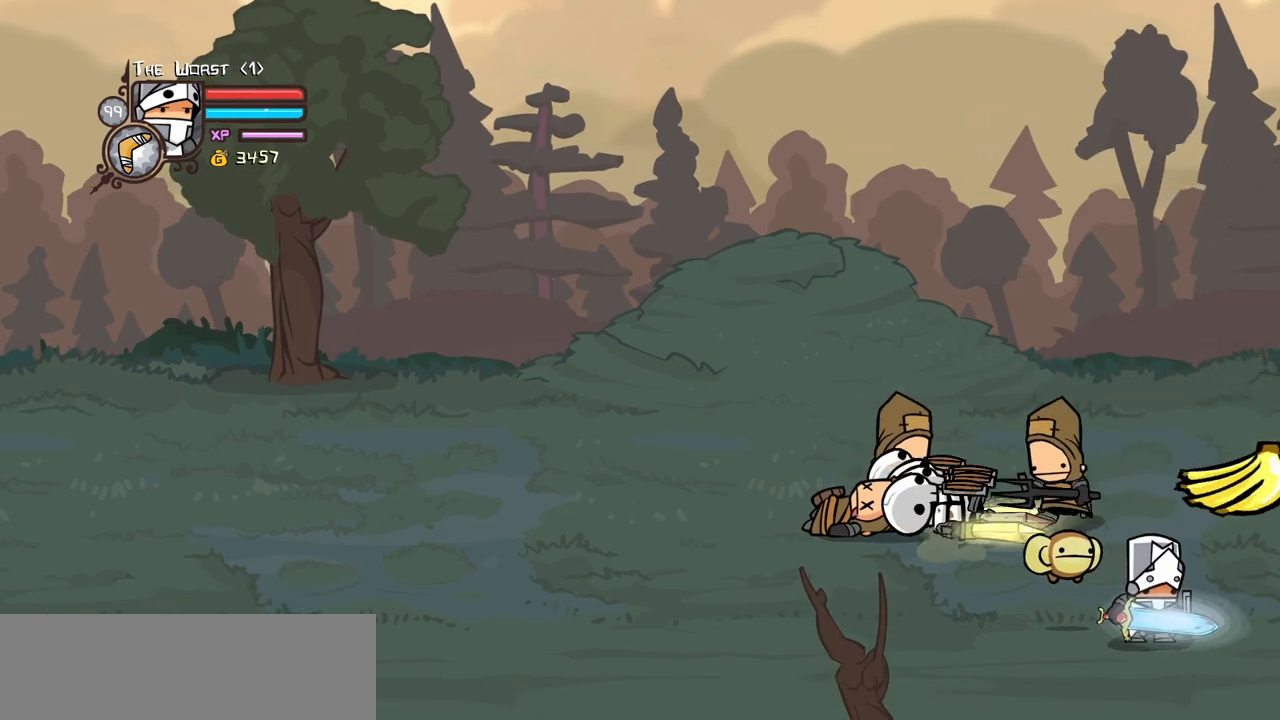
{"keys": ["left", "right"], "events": [[134, "right", "down"], [134, "up", "down"], [450, "up", "up"], [500, "left", "down"]]}
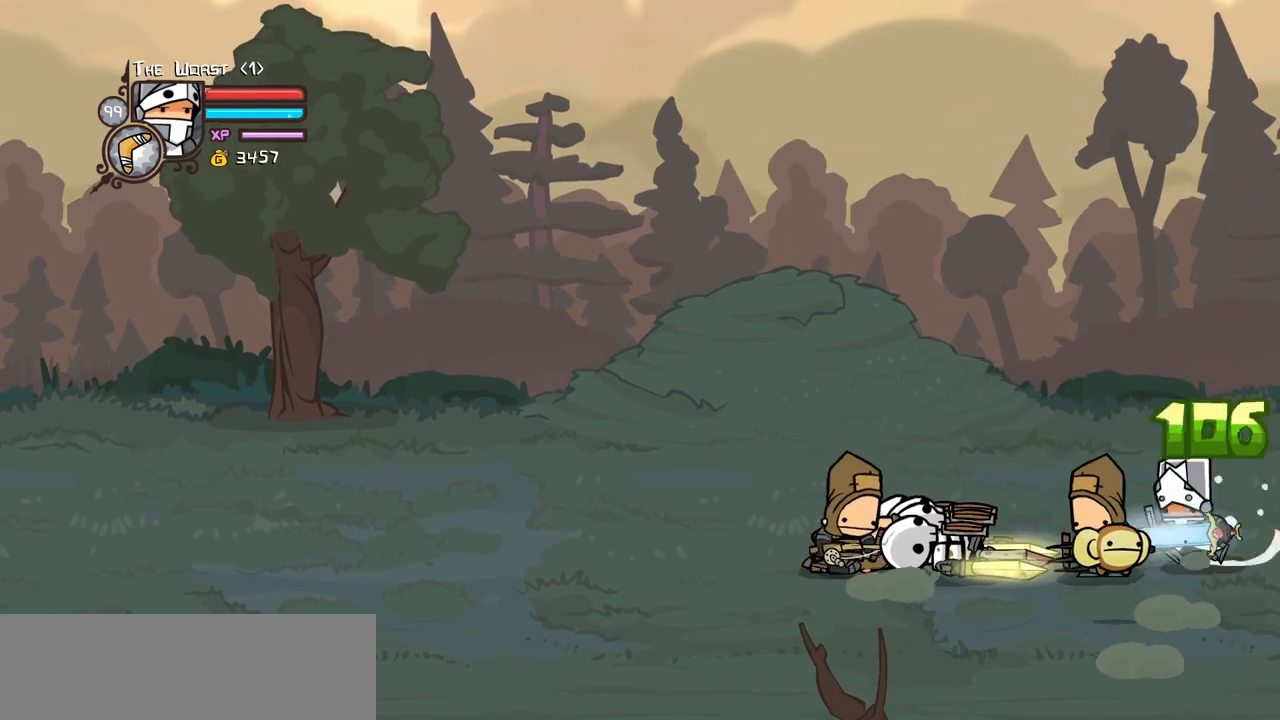
{"keys": ["heavy", "left", "light"], "events": [[50, "right", "up"], [100, "jump", "down"], [150, "light", "down"], [234, "jump", "up"], [284, "left", "up"], [284, "light", "up"], [334, "light", "down"], [434, "left", "down"], [467, "heavy", "down"]]}
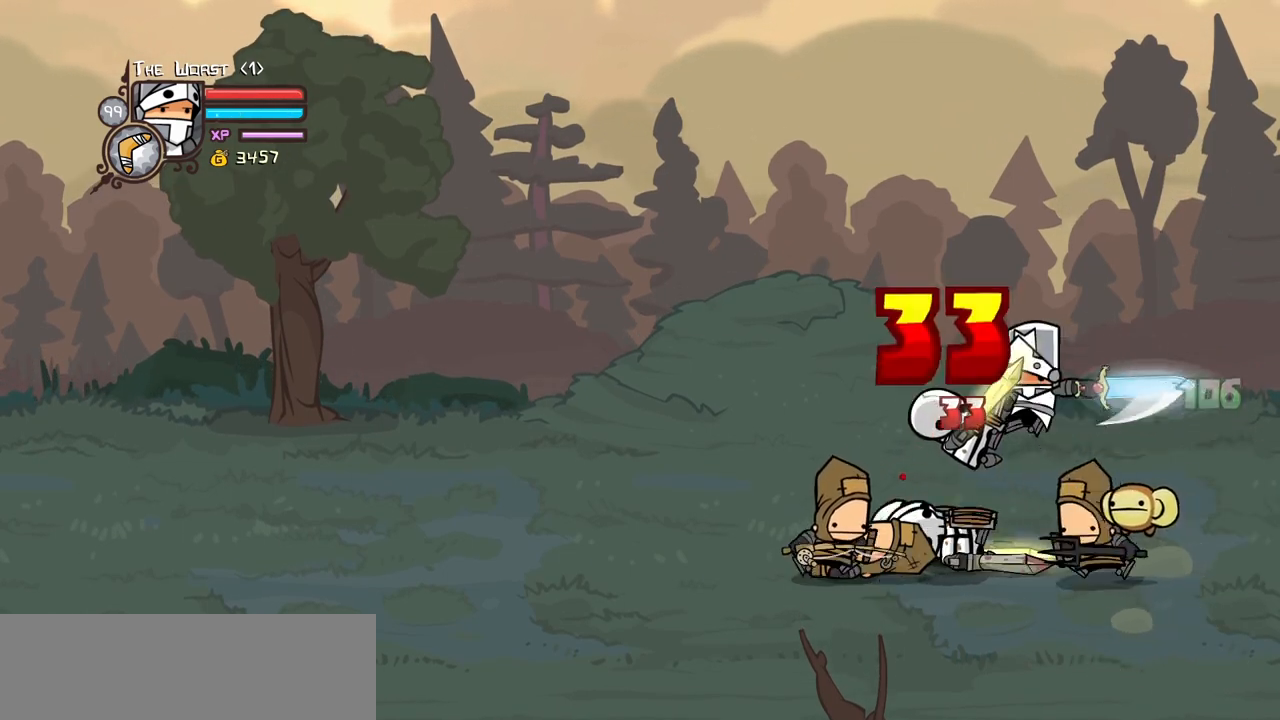
{"keys": ["right"], "events": [[17, "light", "up"], [167, "left", "up"], [250, "heavy", "up"], [300, "heavy", "down"], [300, "left", "down"], [450, "right", "down"], [484, "heavy", "up"], [484, "left", "up"]]}
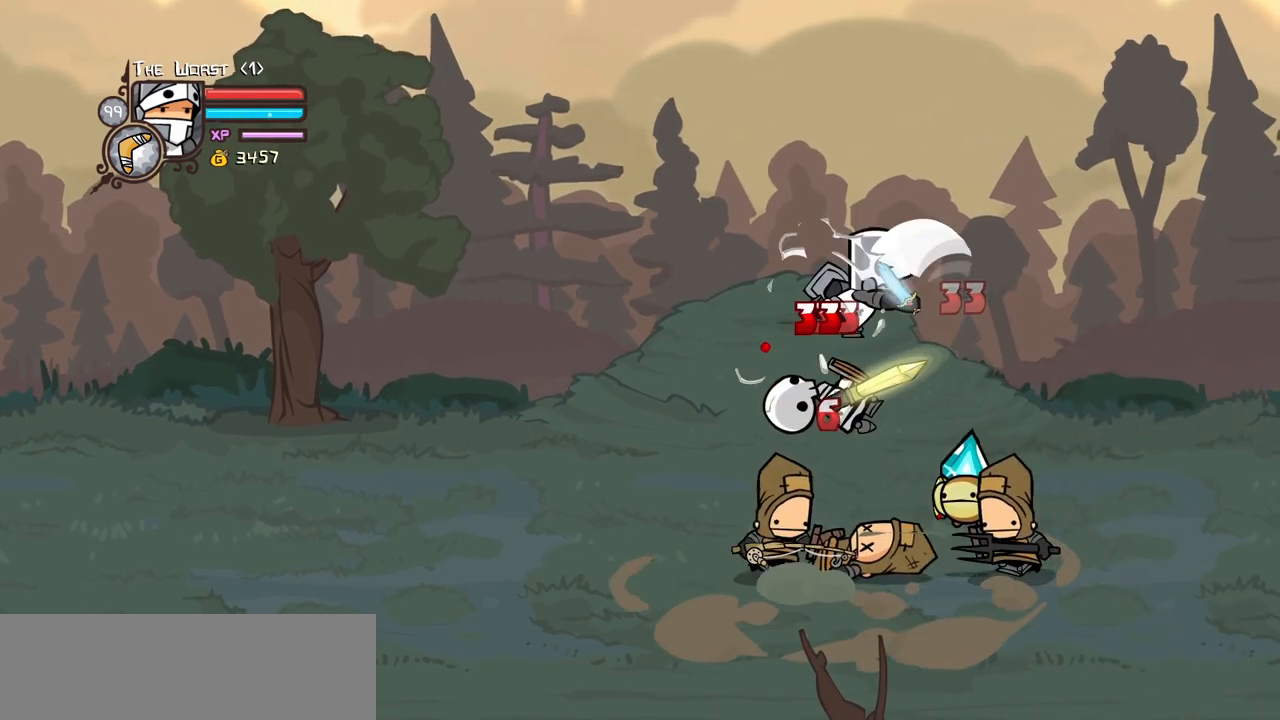
{"keys": ["magic", "right"], "events": [[34, "heavy", "down"], [84, "right", "up"], [217, "light", "down"], [267, "heavy", "up"], [367, "right", "down"], [417, "light", "up"], [417, "magic", "down"]]}
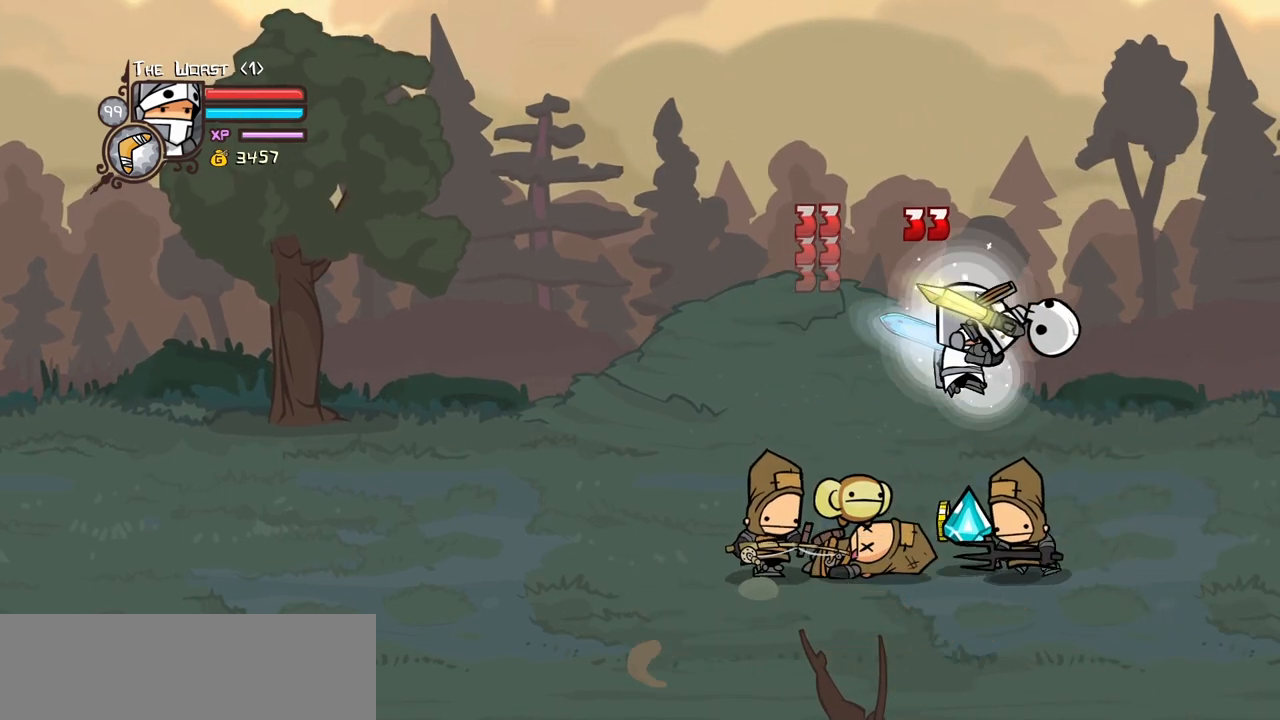
{"keys": ["magic", "right"], "events": [[50, "heavy", "down"], [250, "heavy", "up"]]}
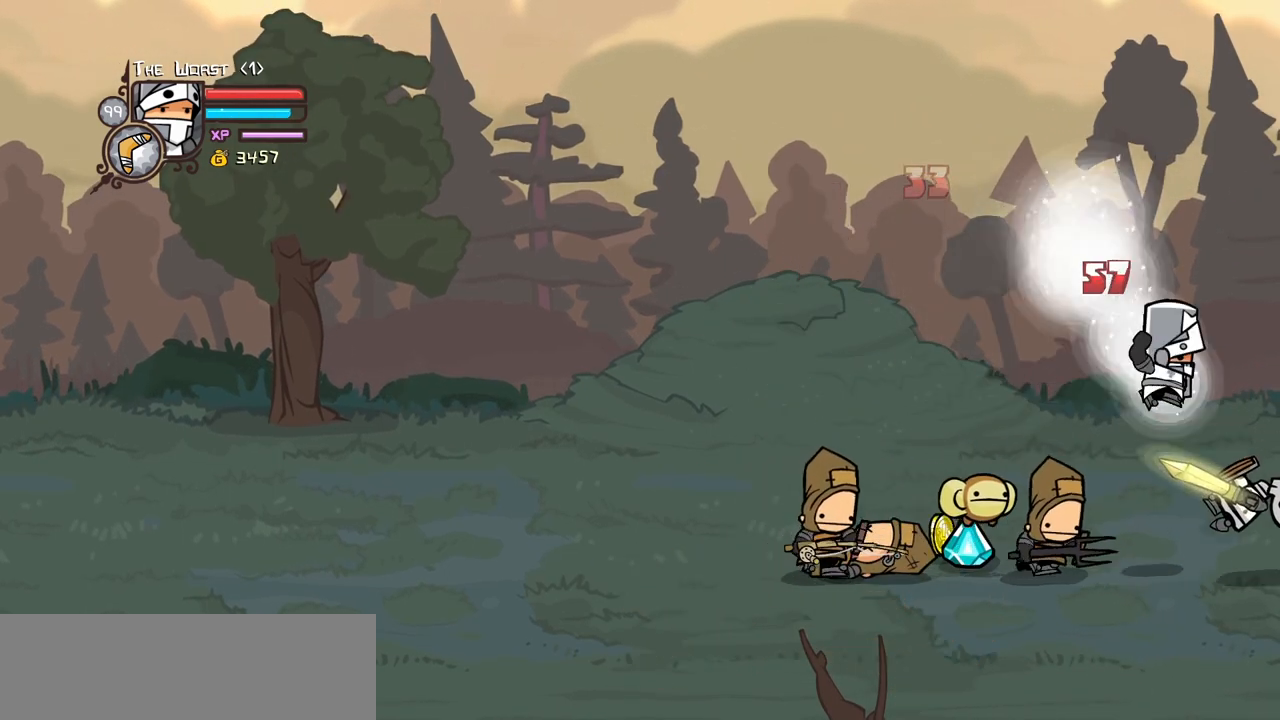
{"keys": ["light", "right"], "events": [[17, "item", "down"], [117, "item", "up"], [167, "magic", "up"], [400, "light", "down"]]}
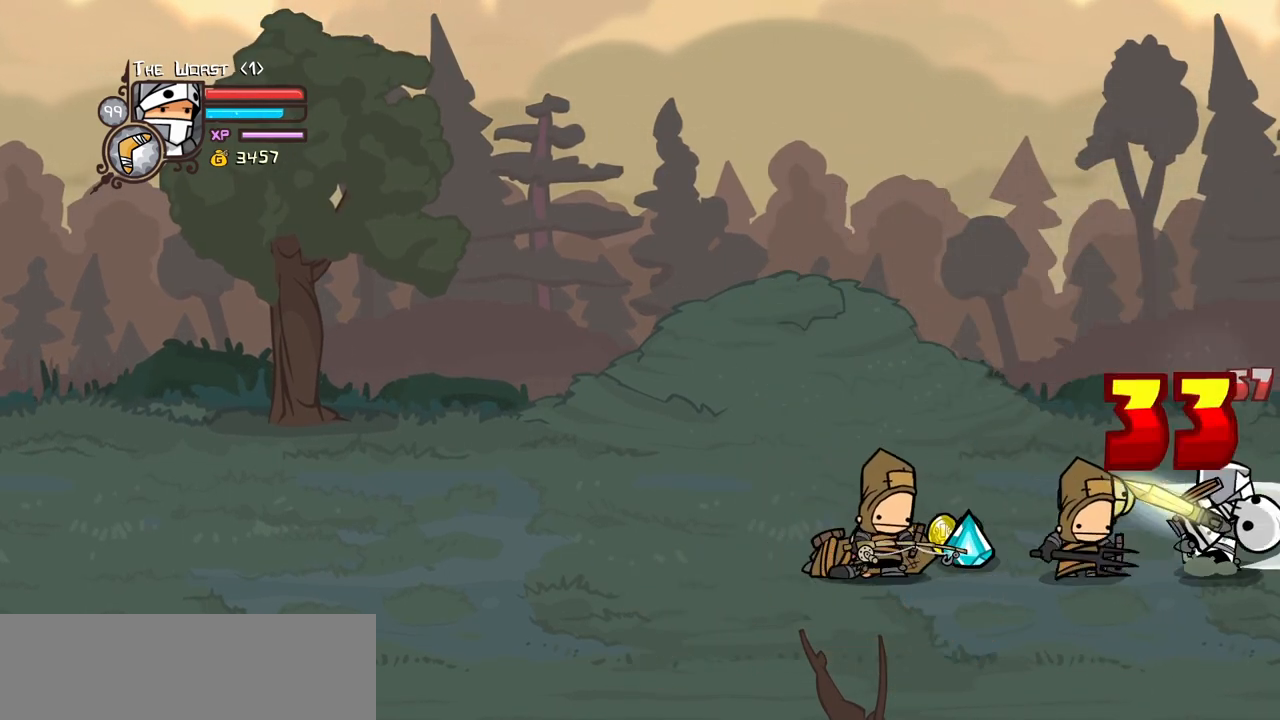
{"keys": ["left"], "events": [[84, "light", "up"], [134, "right", "up"], [184, "left", "down"]]}
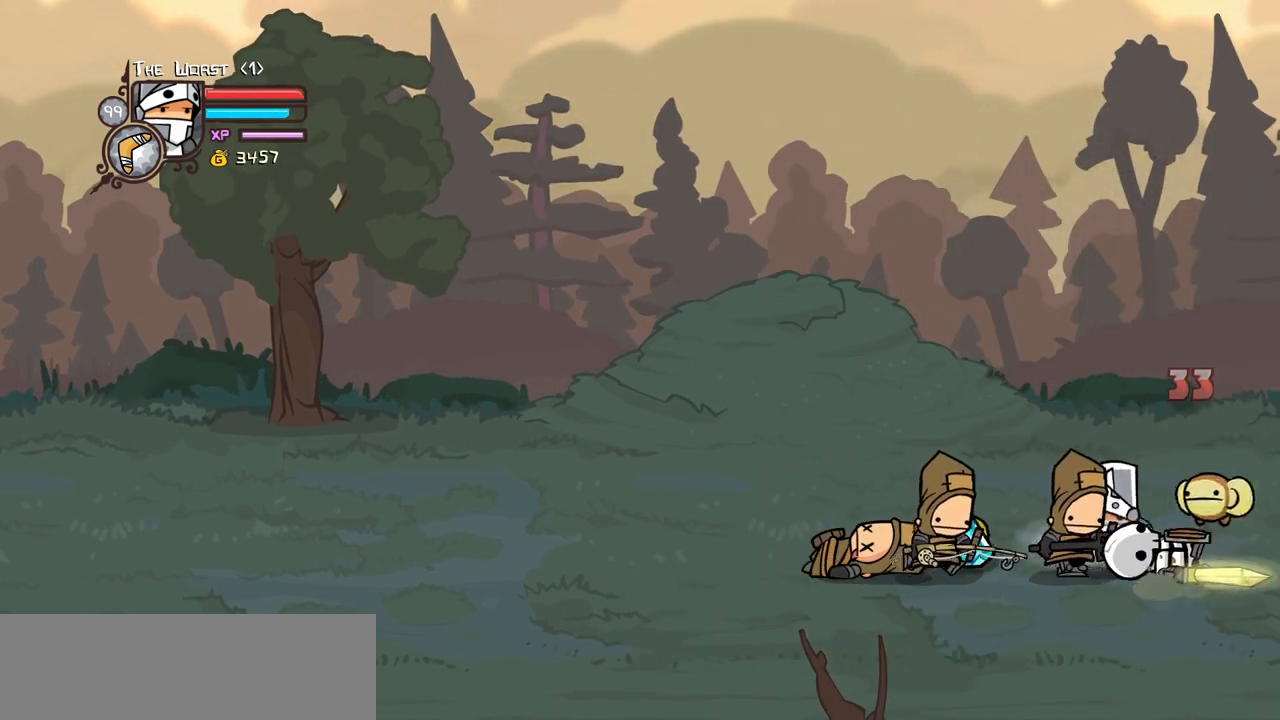
{"keys": ["down", "left"], "events": [[234, "up", "down"], [384, "up", "up"], [484, "down", "down"]]}
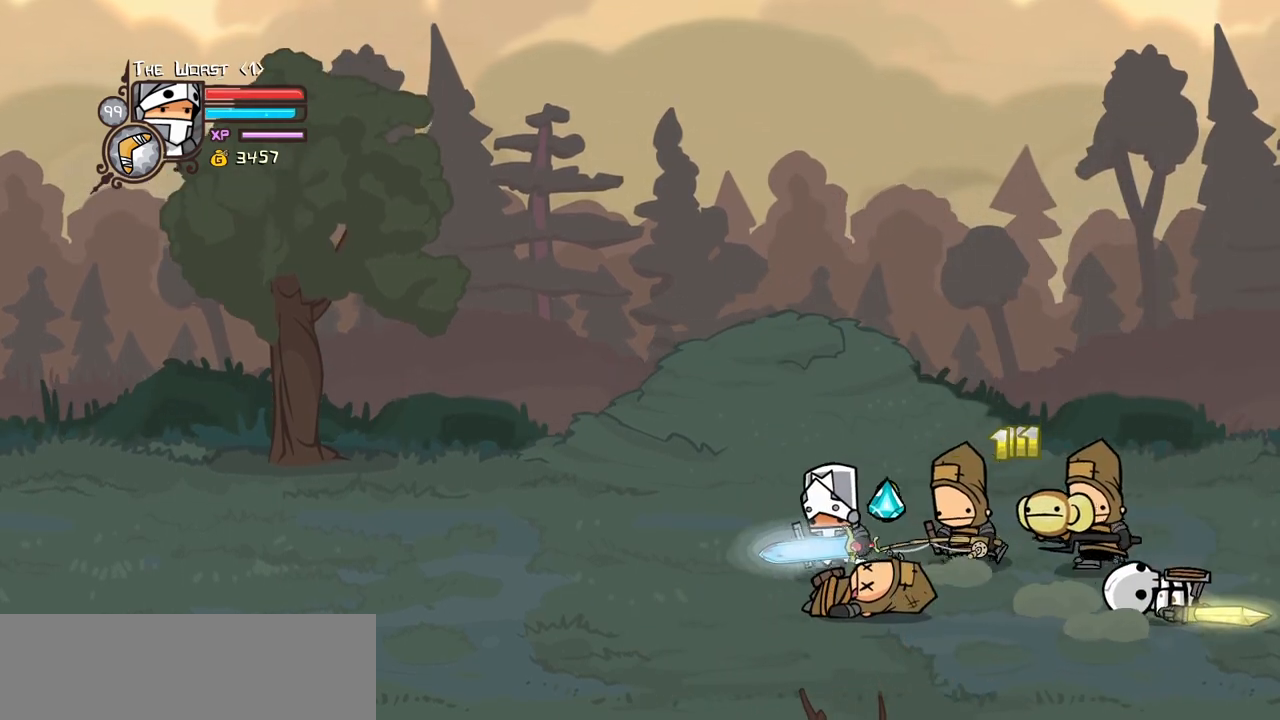
{"keys": ["right"], "events": [[67, "right", "down"], [117, "left", "up"], [167, "down", "up"]]}
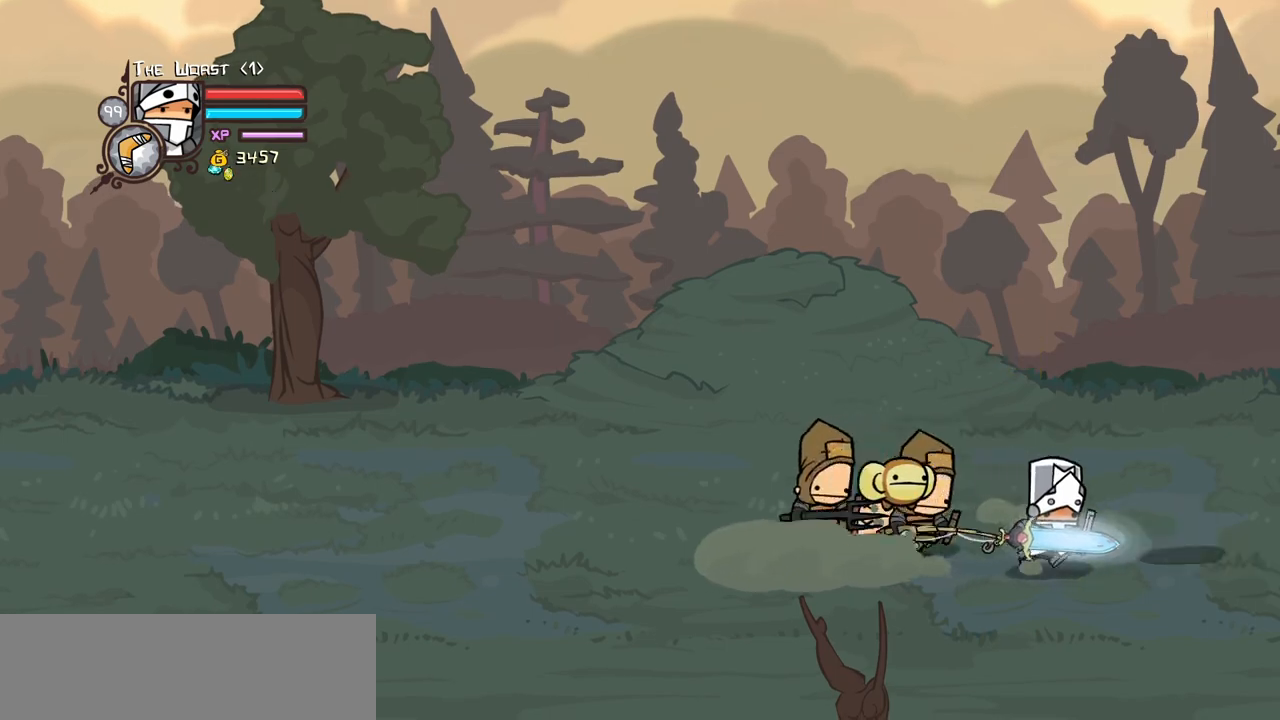
{"keys": ["left"], "events": [[217, "left", "down"], [317, "right", "up"]]}
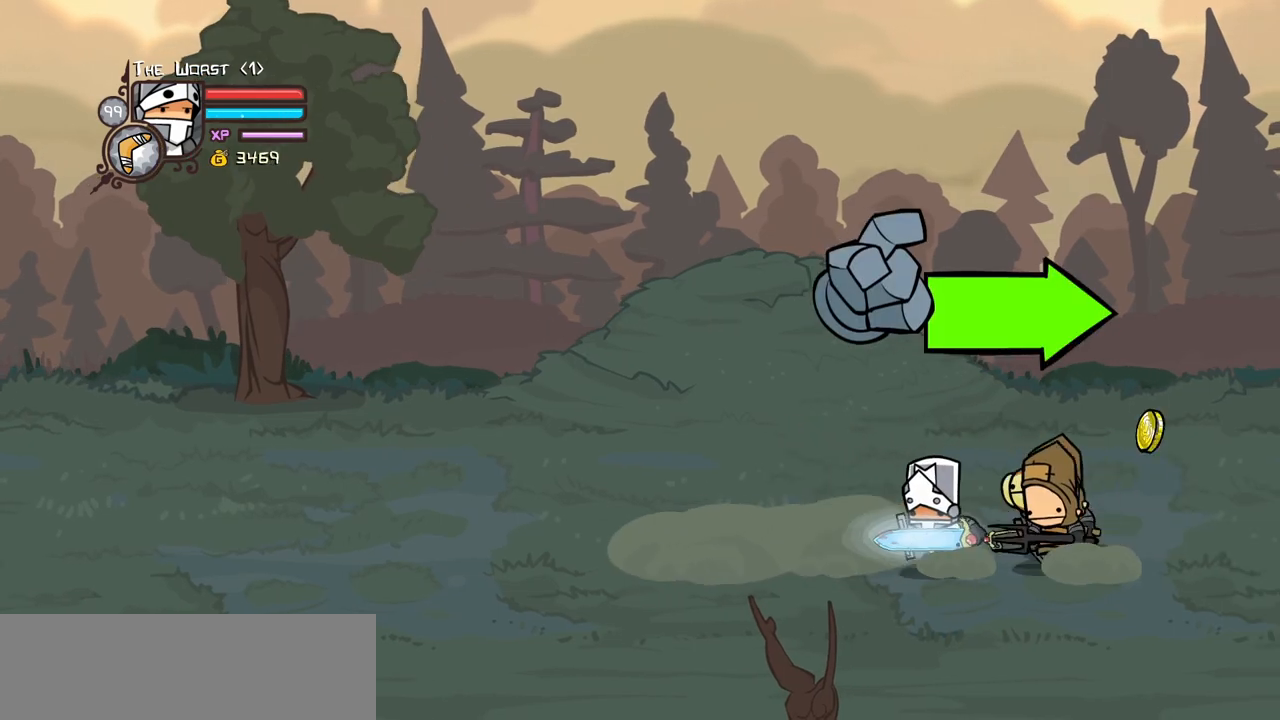
{"keys": ["right"], "events": [[200, "left", "up"], [200, "right", "down"]]}
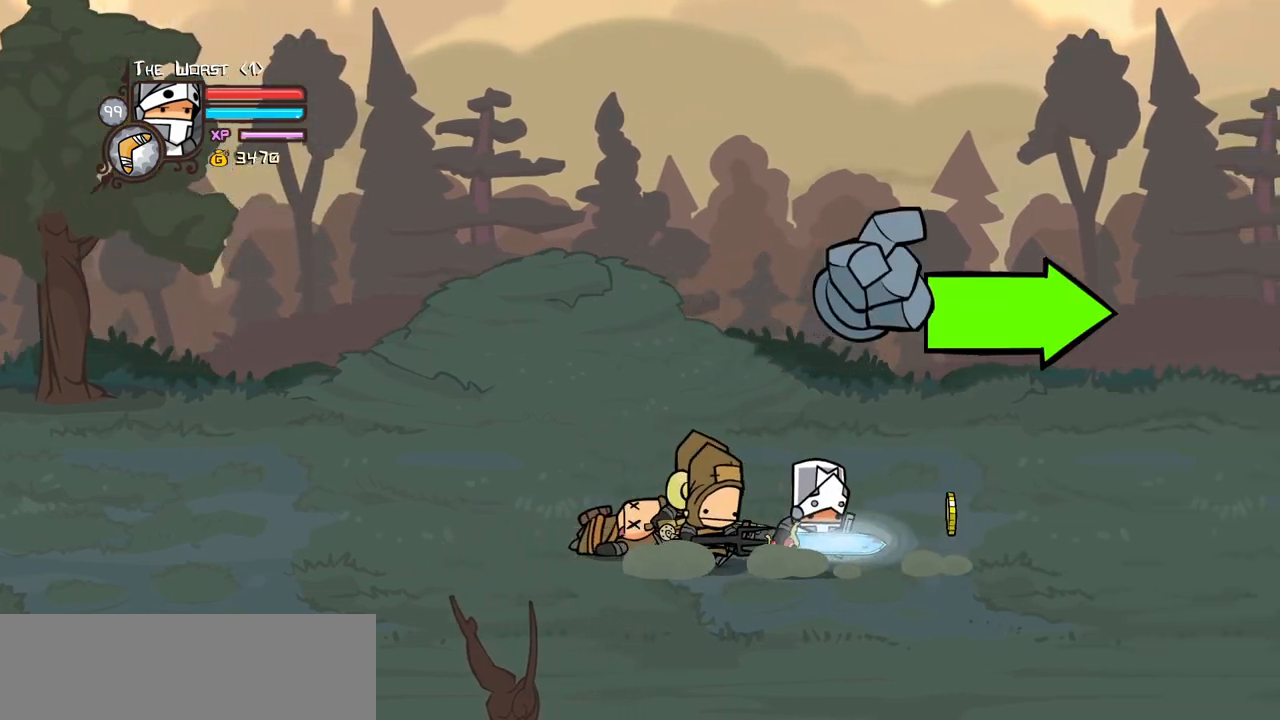
{"keys": ["right"], "events": []}
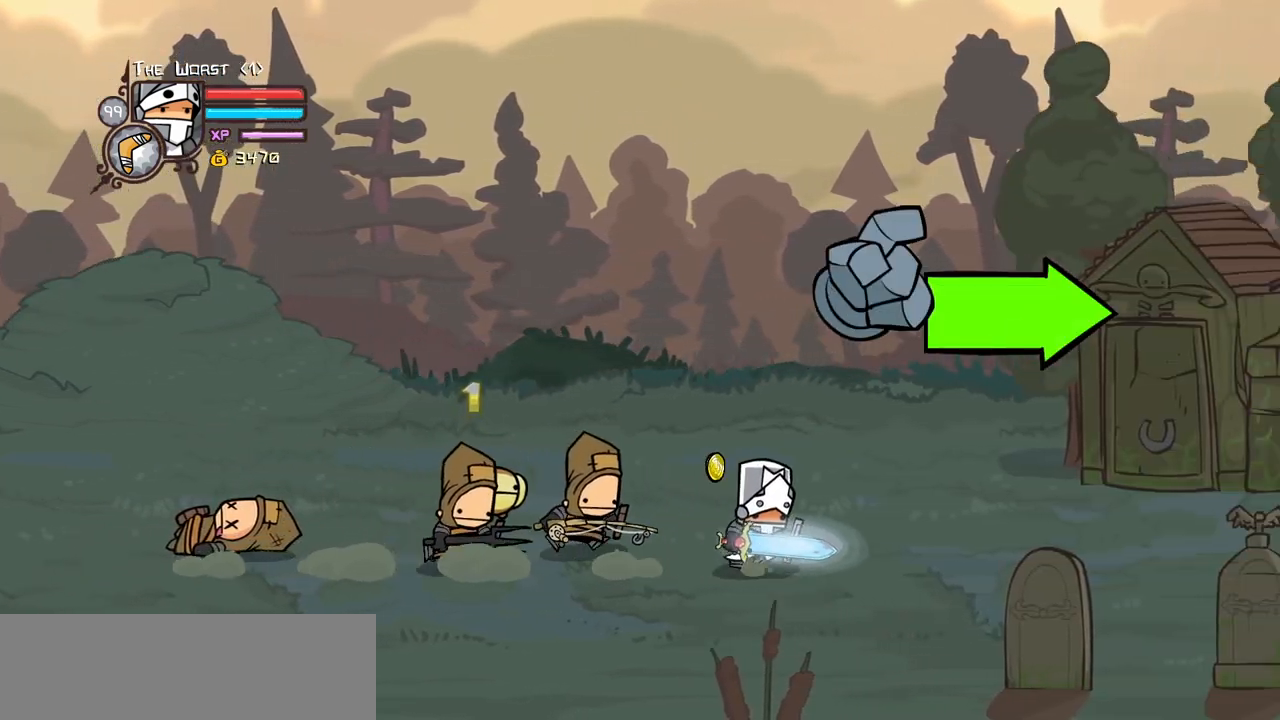
{"keys": ["right"], "events": []}
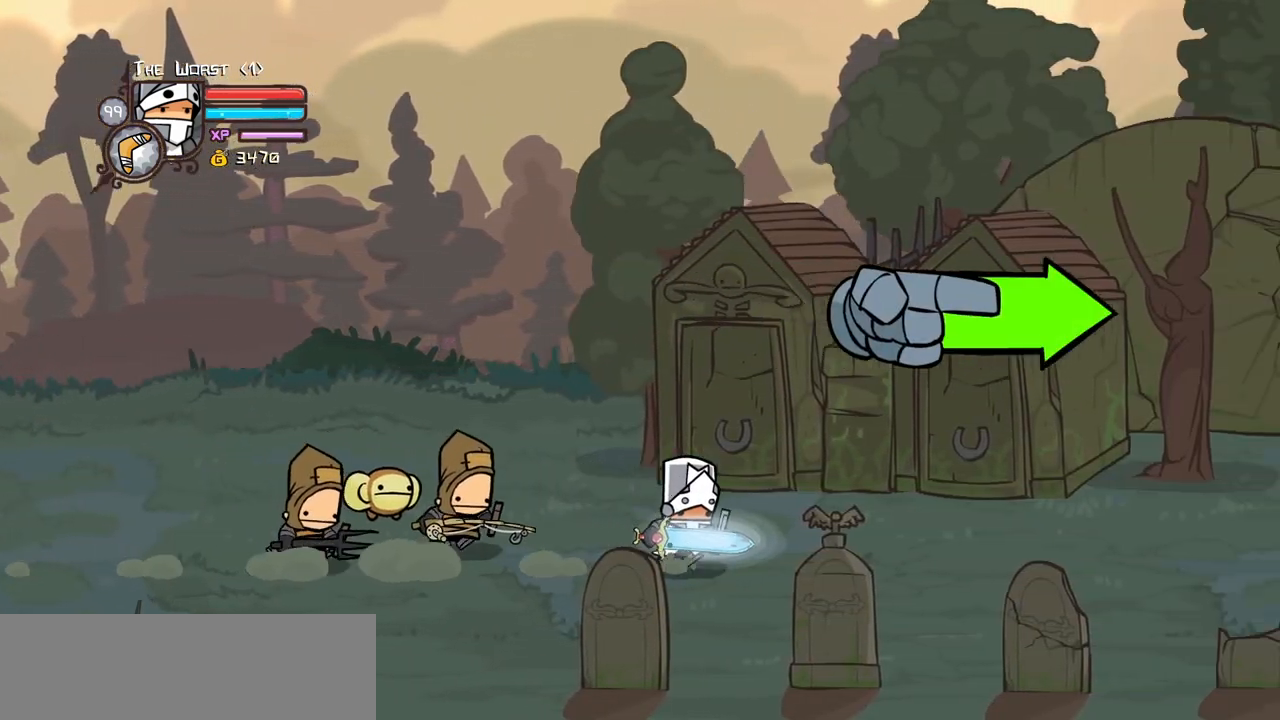
{"keys": ["right"], "events": [[234, "up", "down"], [434, "up", "up"]]}